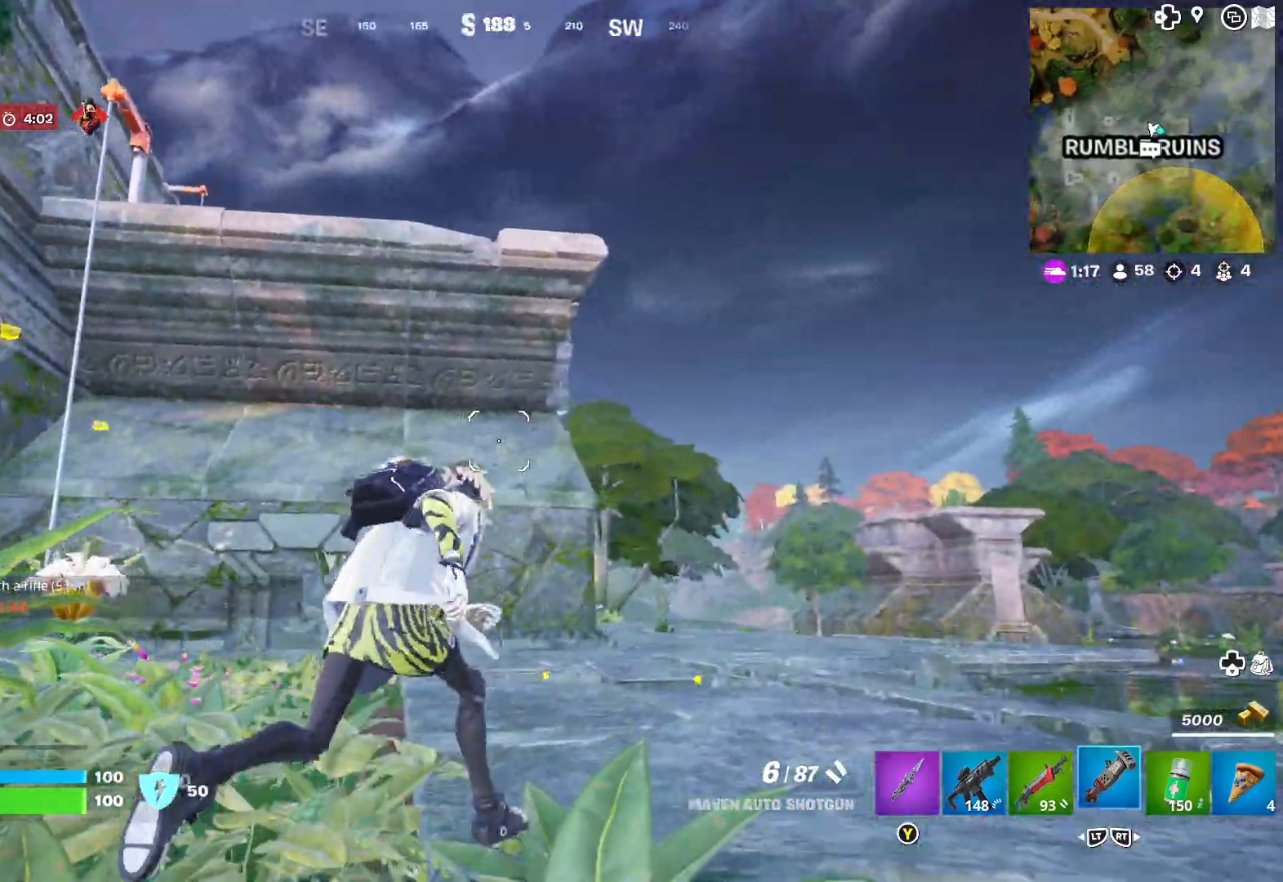
Gameplay with a controller (Xbox layout); each line is a JSON object with the inputs held at the frame after it. "events" lists button and stick changes between this image and that frame as [ms after this image, input, new state], when the widget could be followed in between.
{"buttons": [], "left_stick": "right", "right_stick": "center", "events": [[33, "R2", "up"]]}
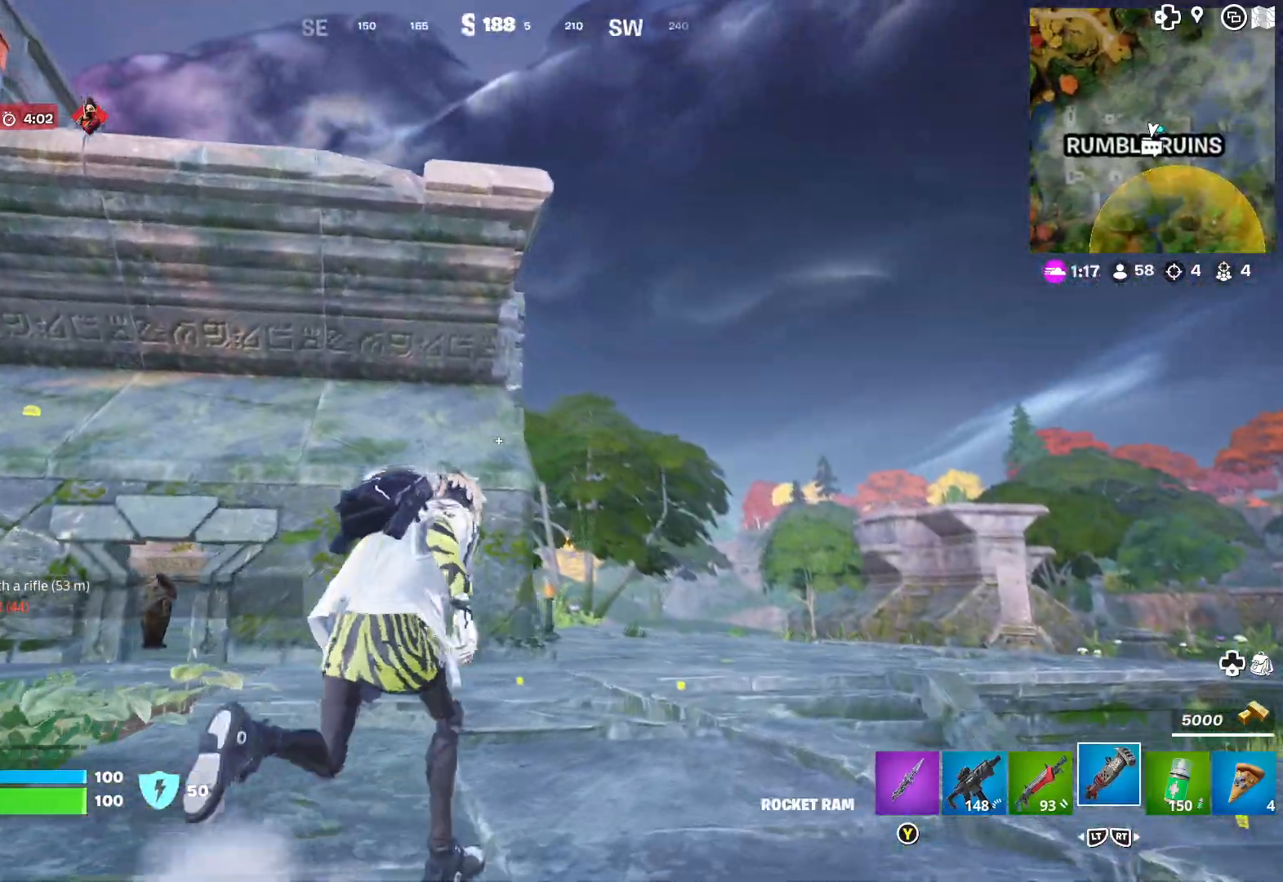
{"buttons": [], "left_stick": "right", "right_stick": "center", "events": [[167, "R1", "down"], [250, "R1", "up"], [350, "R1", "down"], [400, "R1", "up"]]}
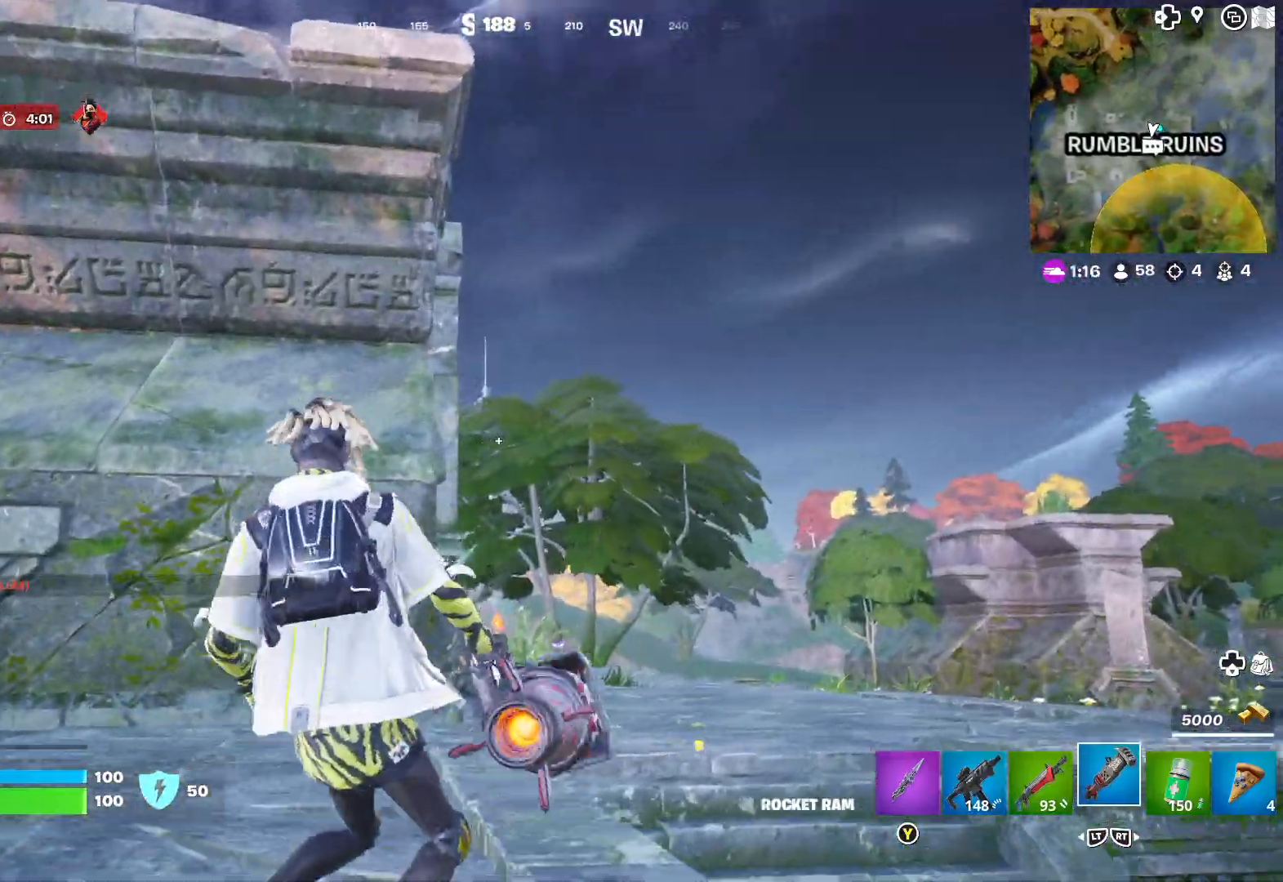
{"buttons": [], "left_stick": "up-right", "right_stick": "center", "events": [[117, "R1", "down"], [233, "R1", "up"], [283, "left_stick", "up-right"], [300, "R1", "down"], [433, "R1", "up"]]}
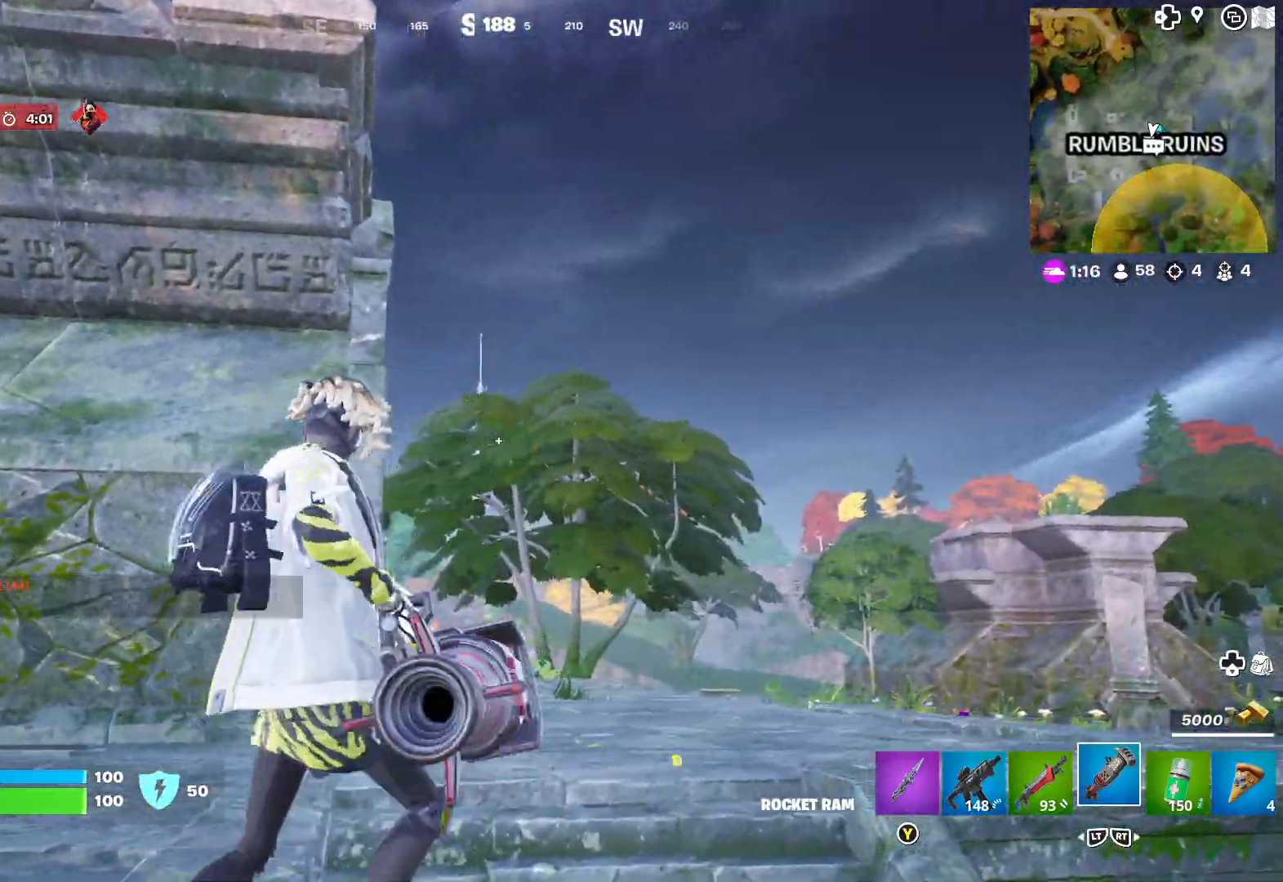
{"buttons": [], "left_stick": "up-right", "right_stick": "center", "events": [[117, "A", "down"], [217, "A", "up"], [300, "left_stick", "up"], [450, "left_stick", "up-right"]]}
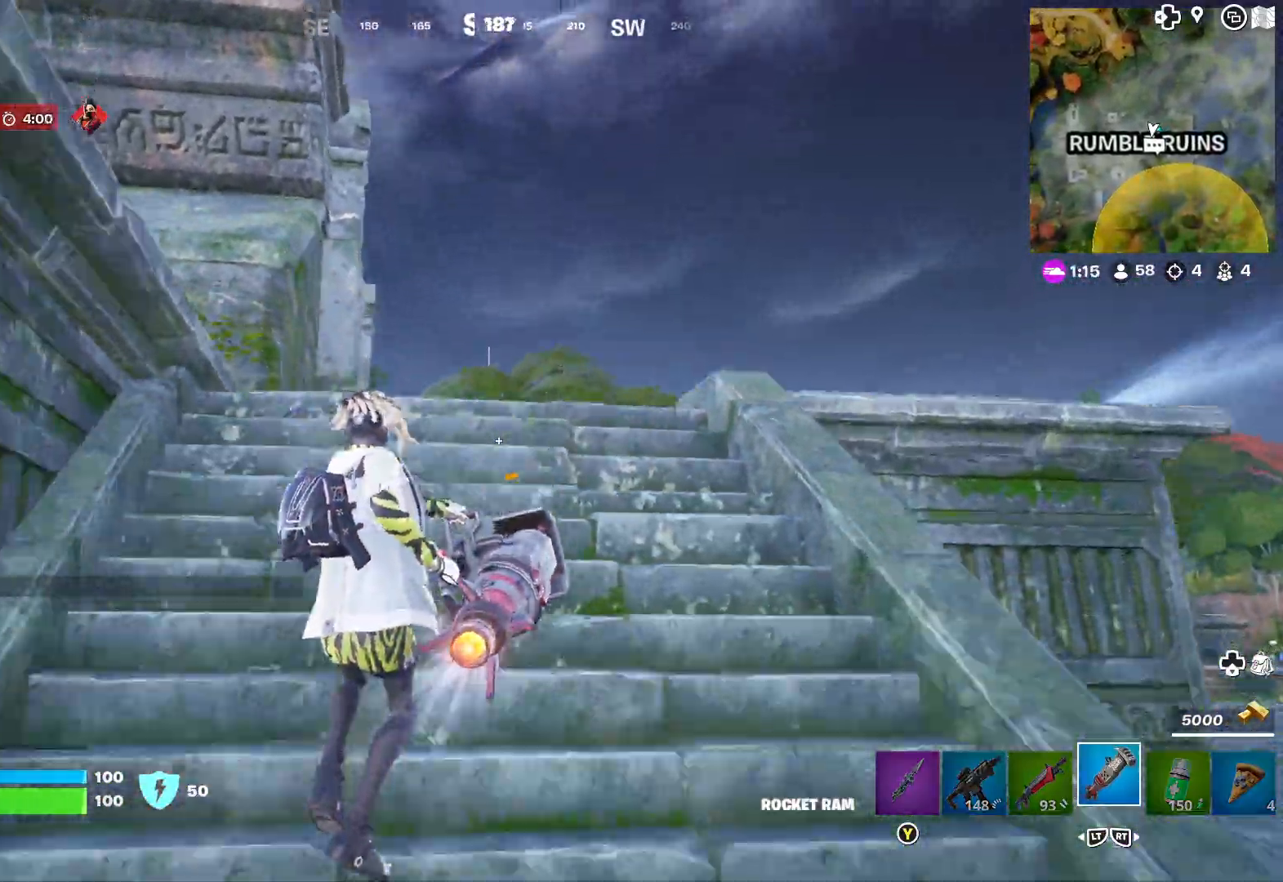
{"buttons": [], "left_stick": "up", "right_stick": "center", "events": [[217, "A", "down"], [233, "left_stick", "up"], [400, "A", "up"]]}
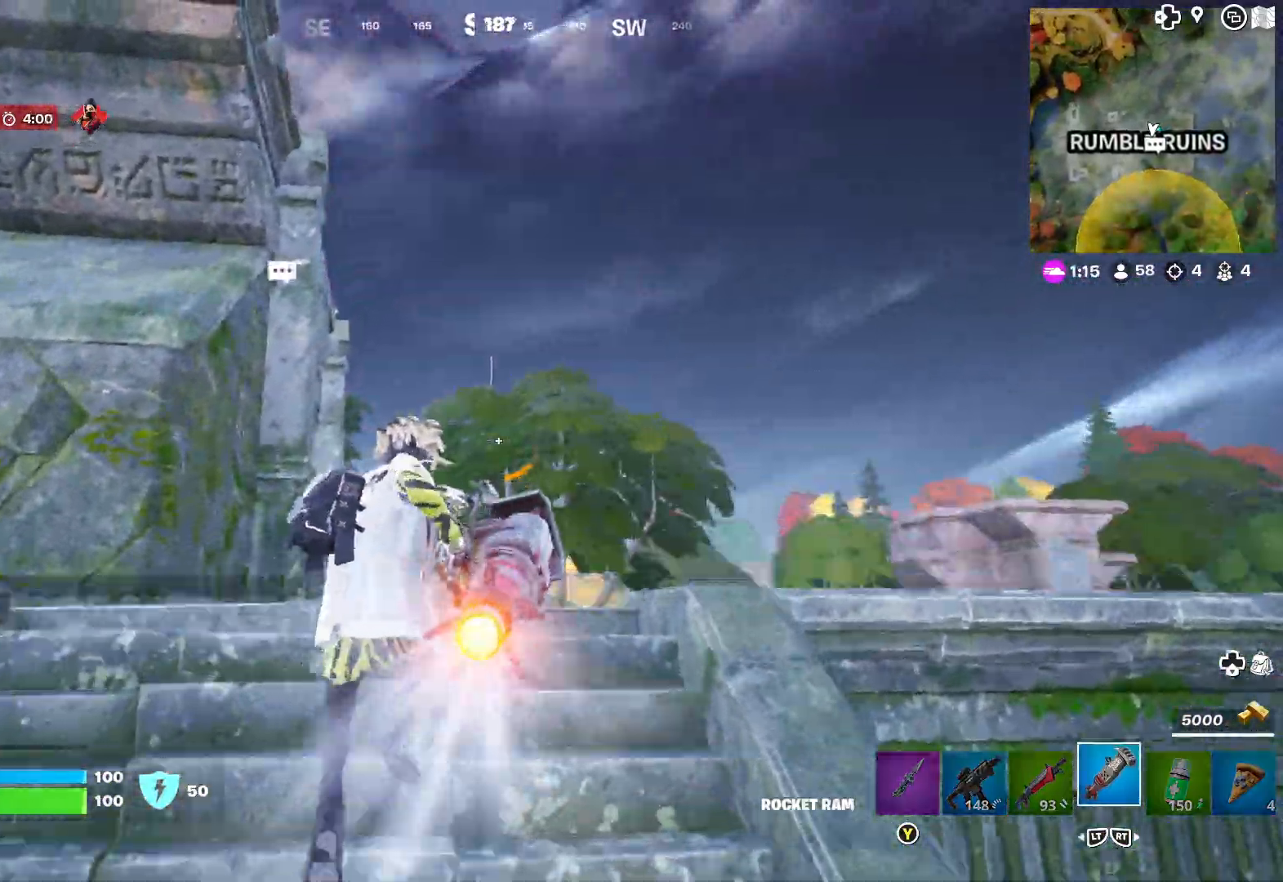
{"buttons": [], "left_stick": "up-right", "right_stick": "center", "events": [[33, "left_stick", "up-right"]]}
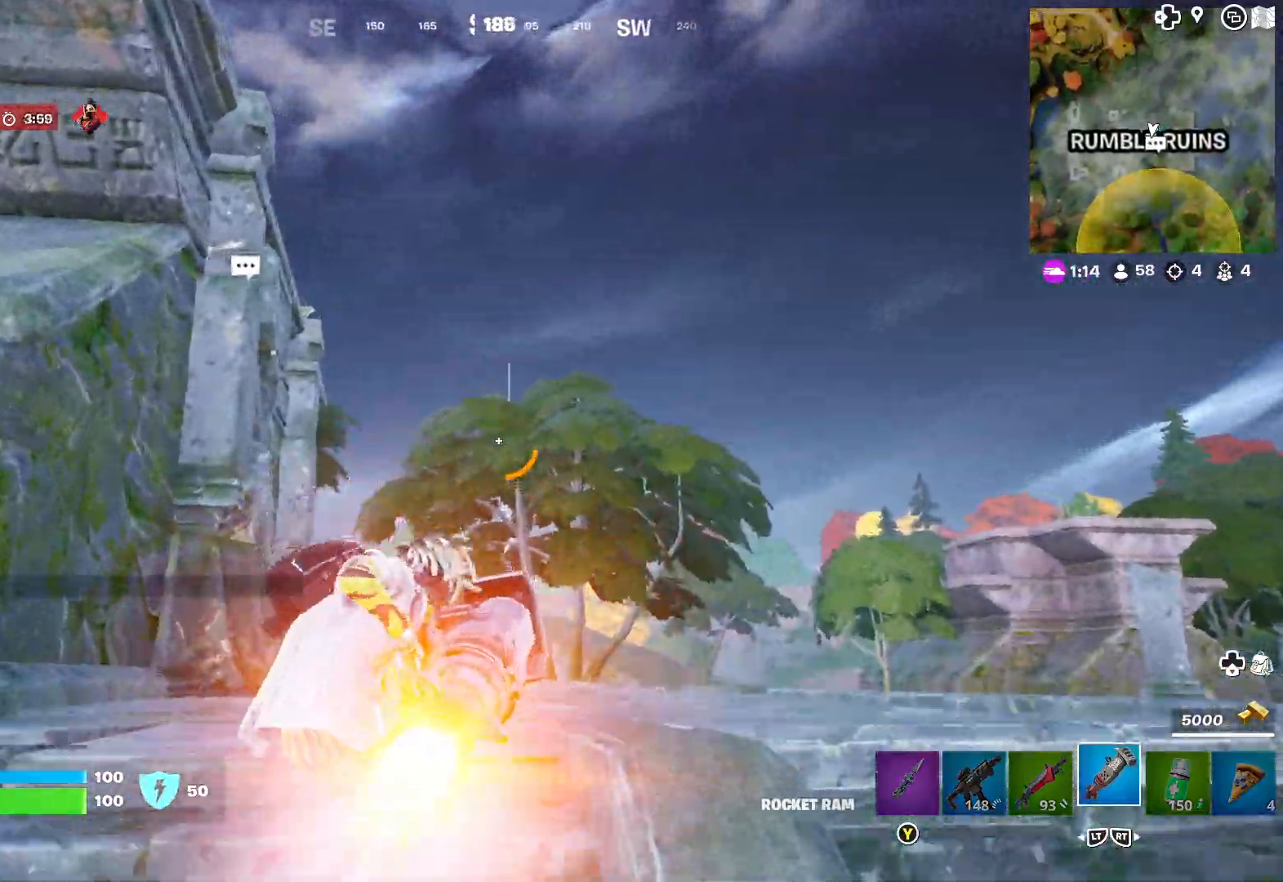
{"buttons": [], "left_stick": "up", "right_stick": "center", "events": [[83, "left_stick", "up"], [383, "A", "down"], [467, "A", "up"]]}
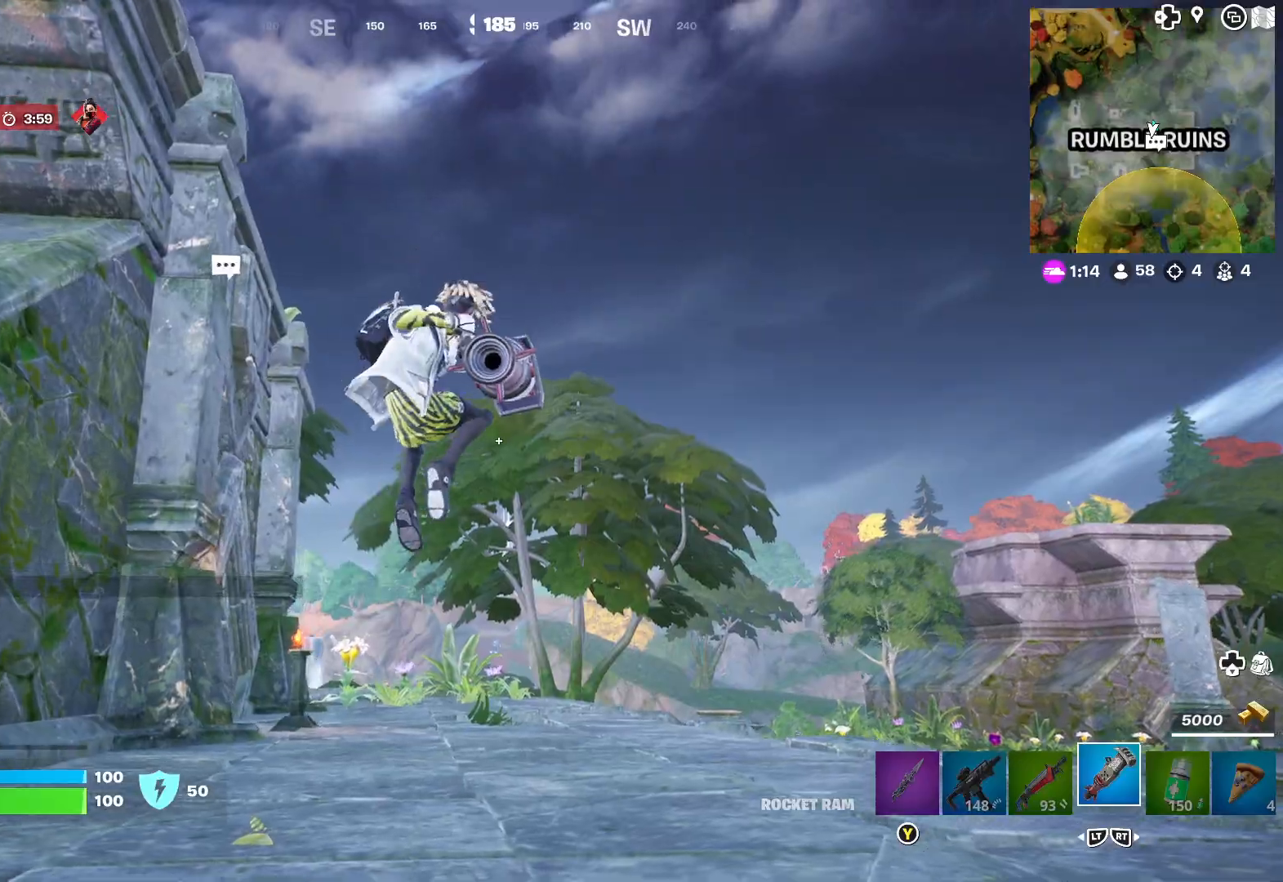
{"buttons": [], "left_stick": "up", "right_stick": "center", "events": [[117, "right_stick", "left"], [283, "right_stick", "center"]]}
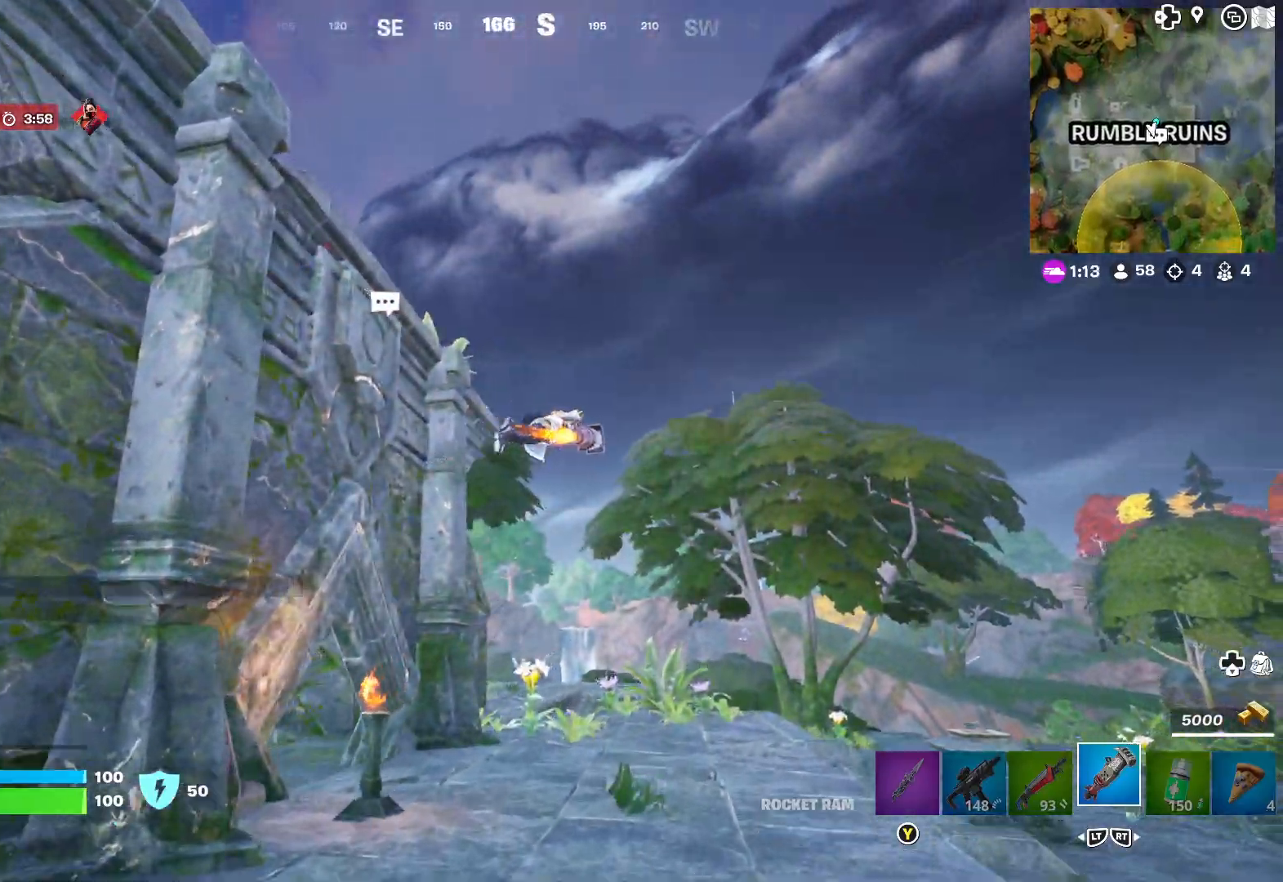
{"buttons": [], "left_stick": "up", "right_stick": "down", "events": [[133, "right_stick", "right"], [300, "right_stick", "center"], [483, "right_stick", "down"]]}
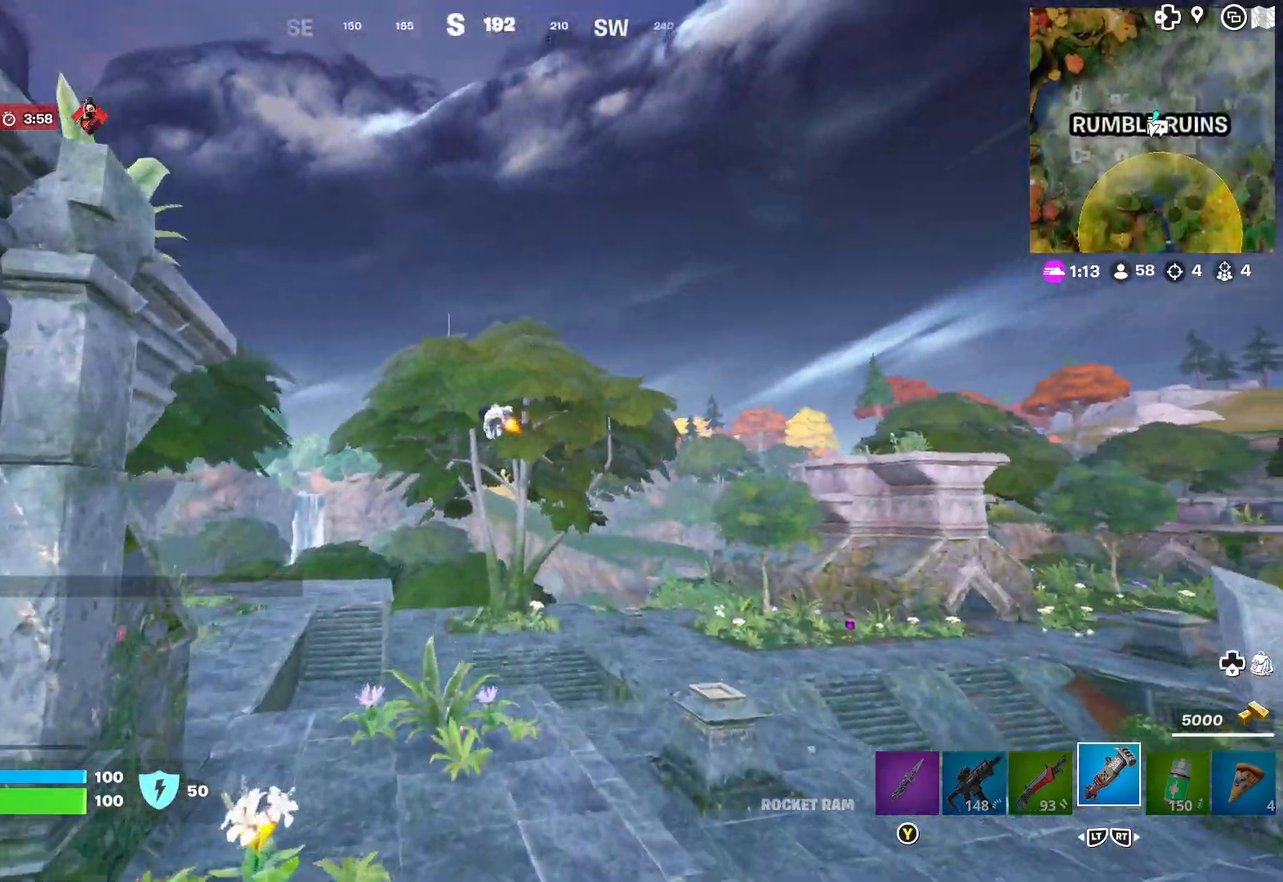
{"buttons": [], "left_stick": "up", "right_stick": "left", "events": [[133, "right_stick", "center"], [400, "right_stick", "left"]]}
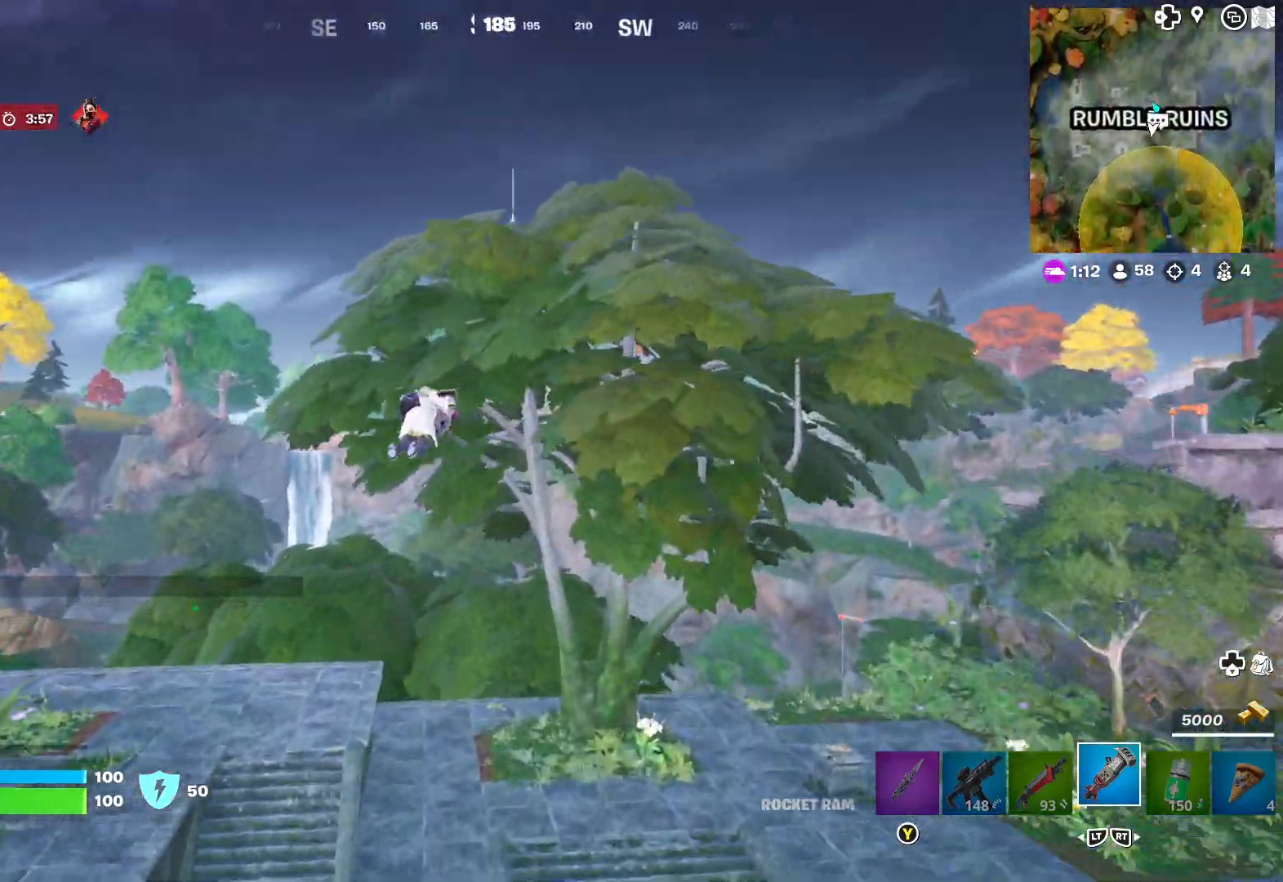
{"buttons": [], "left_stick": "up", "right_stick": "center", "events": [[33, "right_stick", "center"]]}
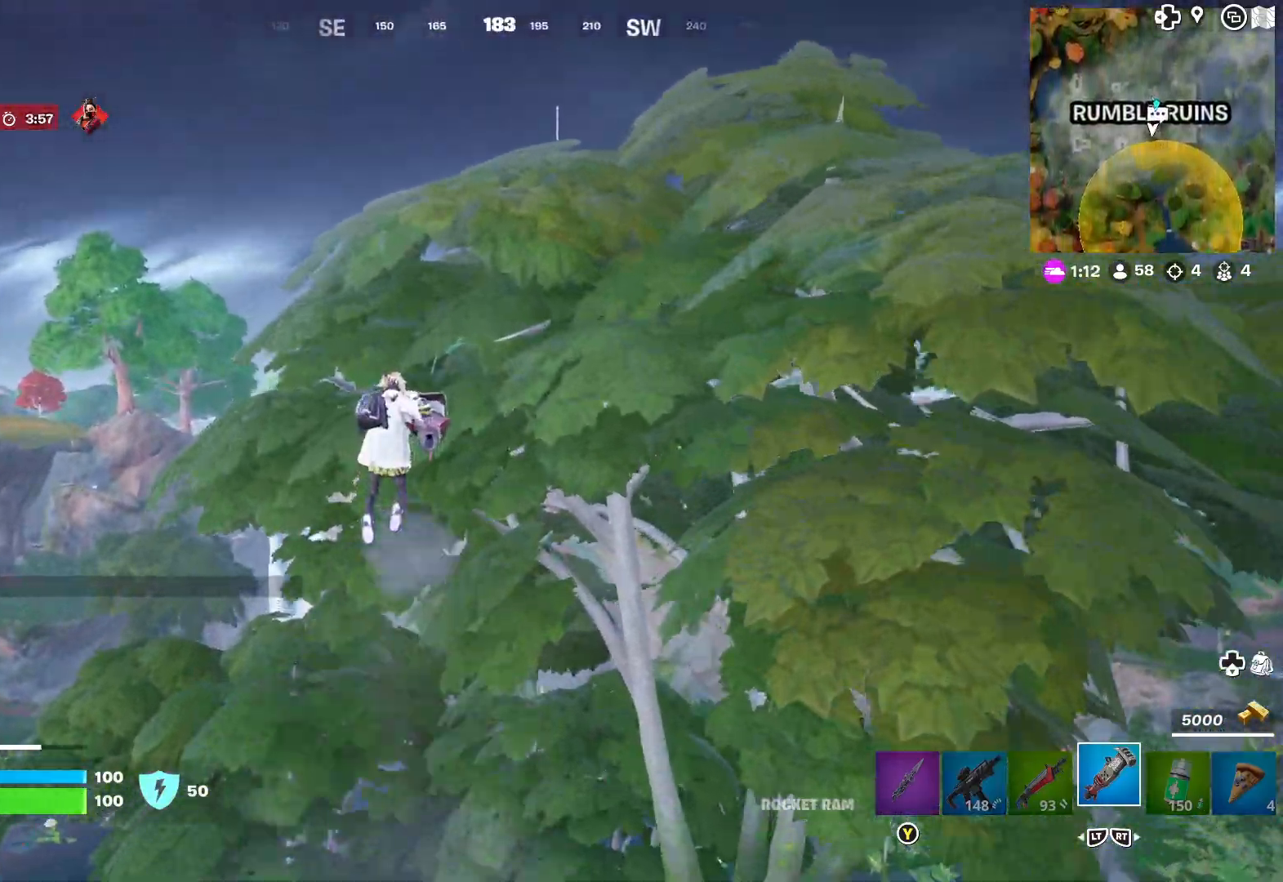
{"buttons": [], "left_stick": "up", "right_stick": "center", "events": [[17, "right_stick", "down-right"], [133, "right_stick", "center"]]}
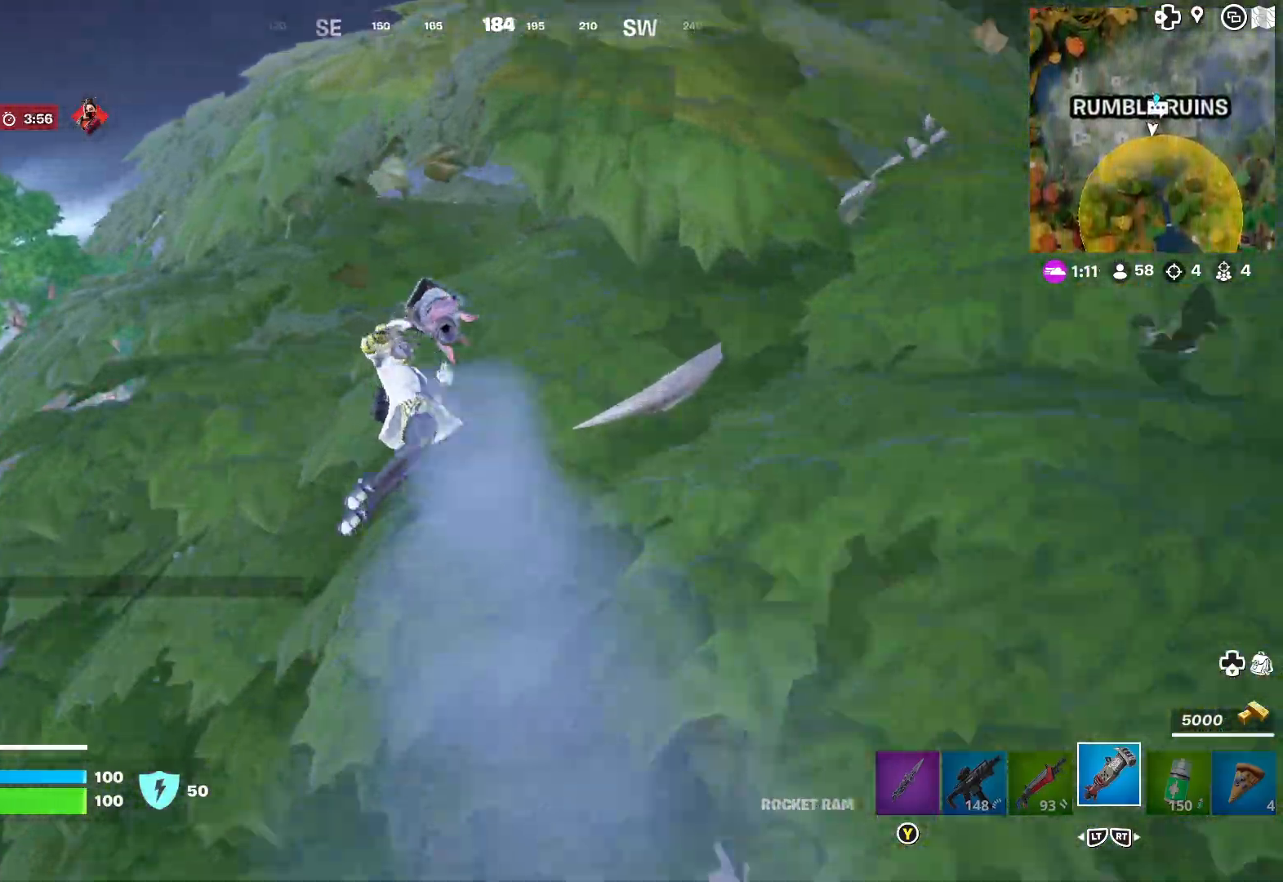
{"buttons": [], "left_stick": "up", "right_stick": "down", "events": [[117, "right_stick", "down-left"], [233, "right_stick", "center"], [400, "right_stick", "down"]]}
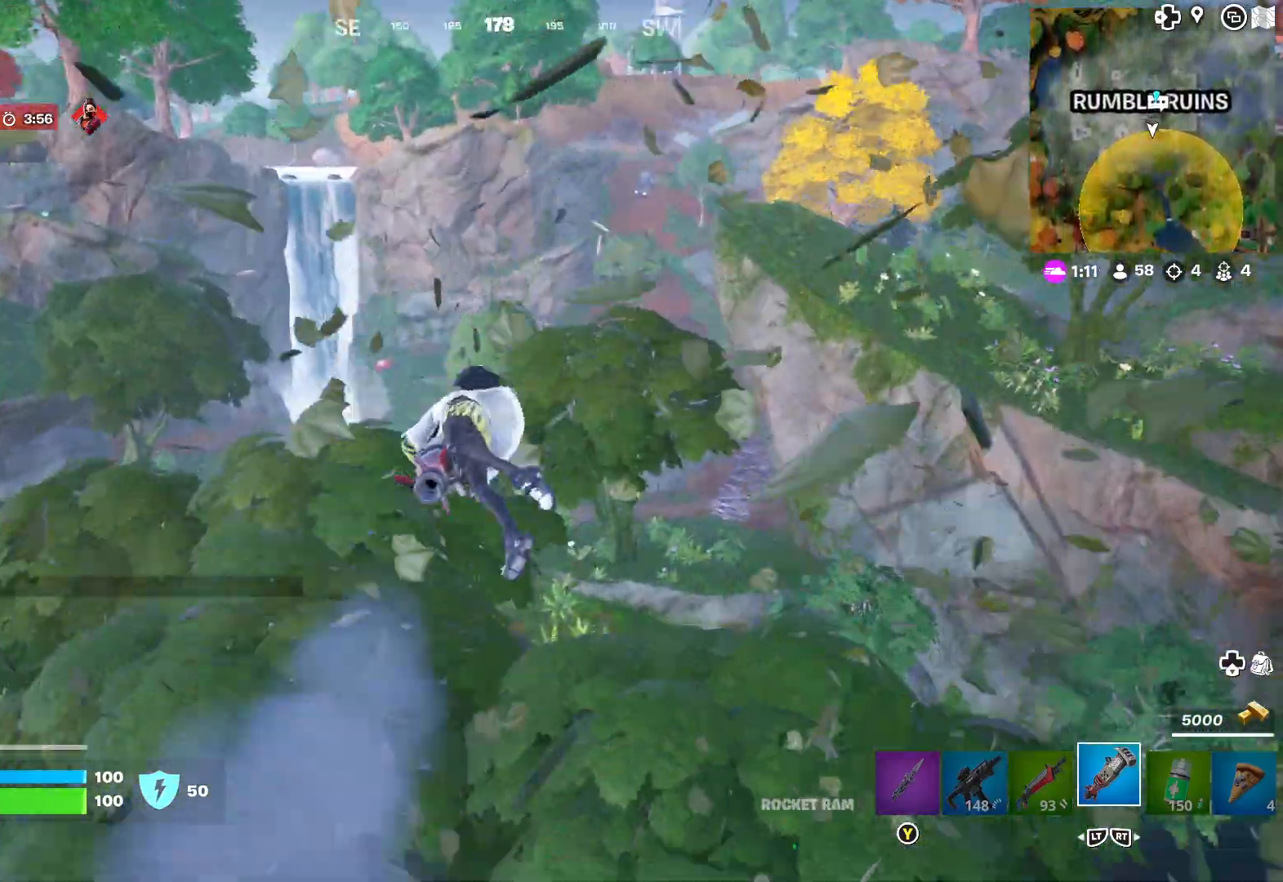
{"buttons": [], "left_stick": "up", "right_stick": "center", "events": [[33, "right_stick", "center"]]}
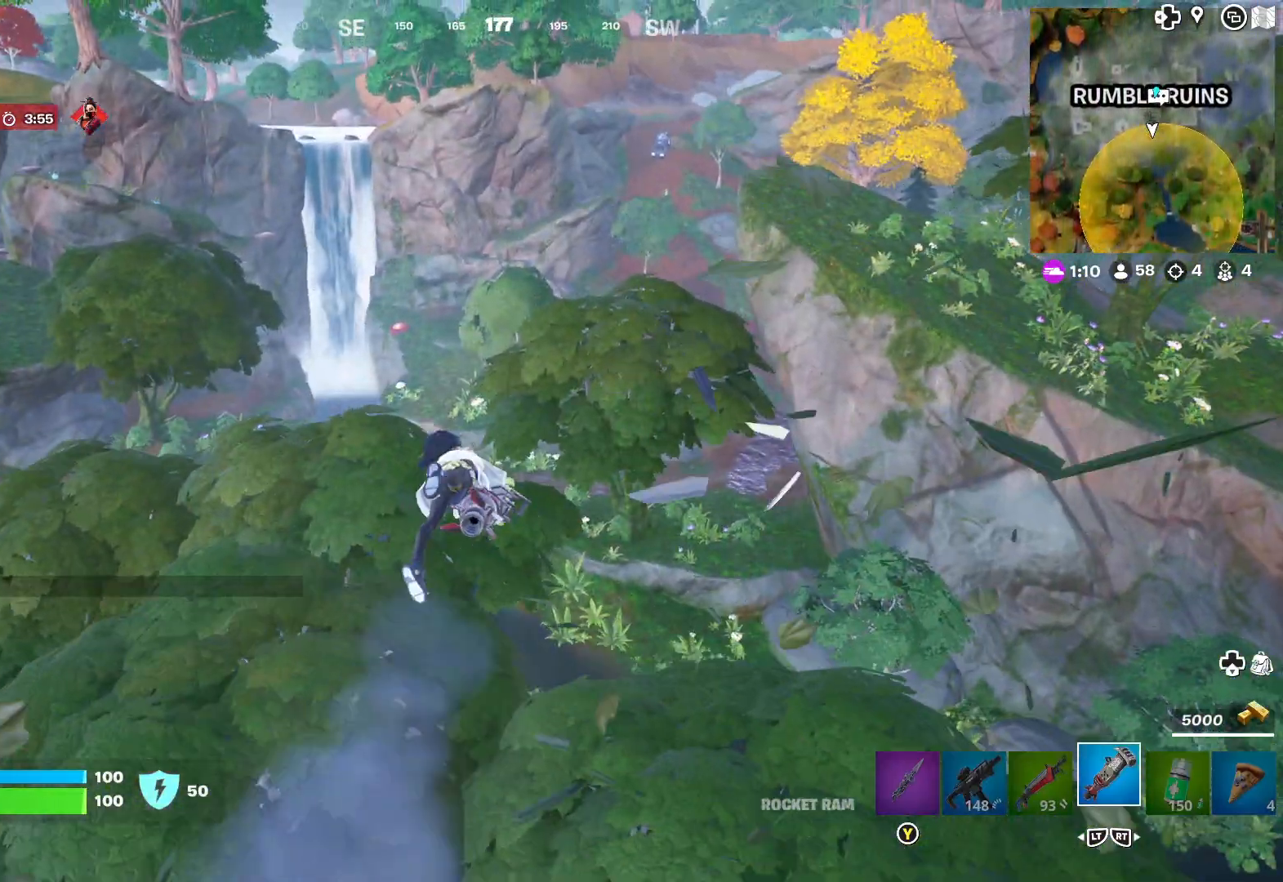
{"buttons": [], "left_stick": "up", "right_stick": "left", "events": [[467, "right_stick", "left"]]}
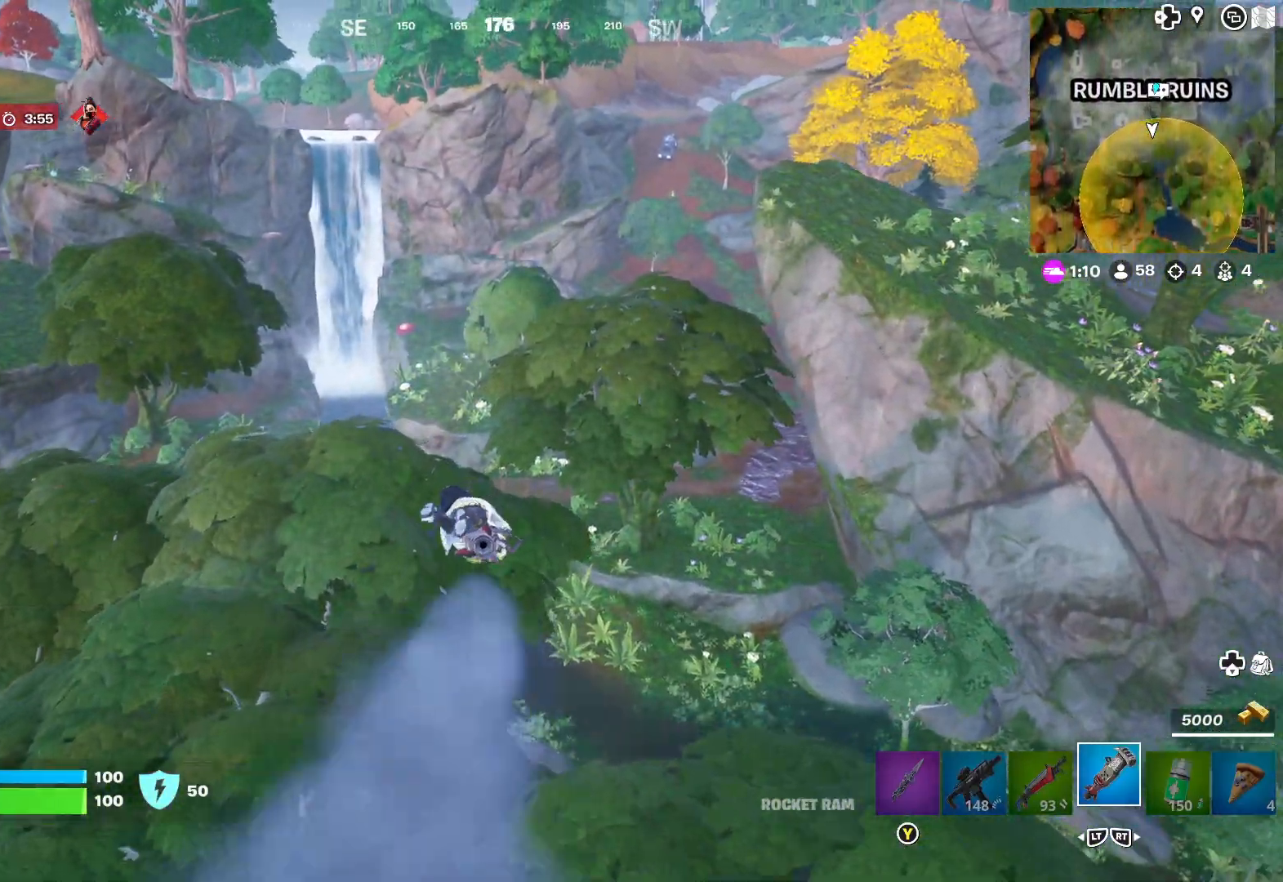
{"buttons": [], "left_stick": "up", "right_stick": "center", "events": [[67, "right_stick", "center"]]}
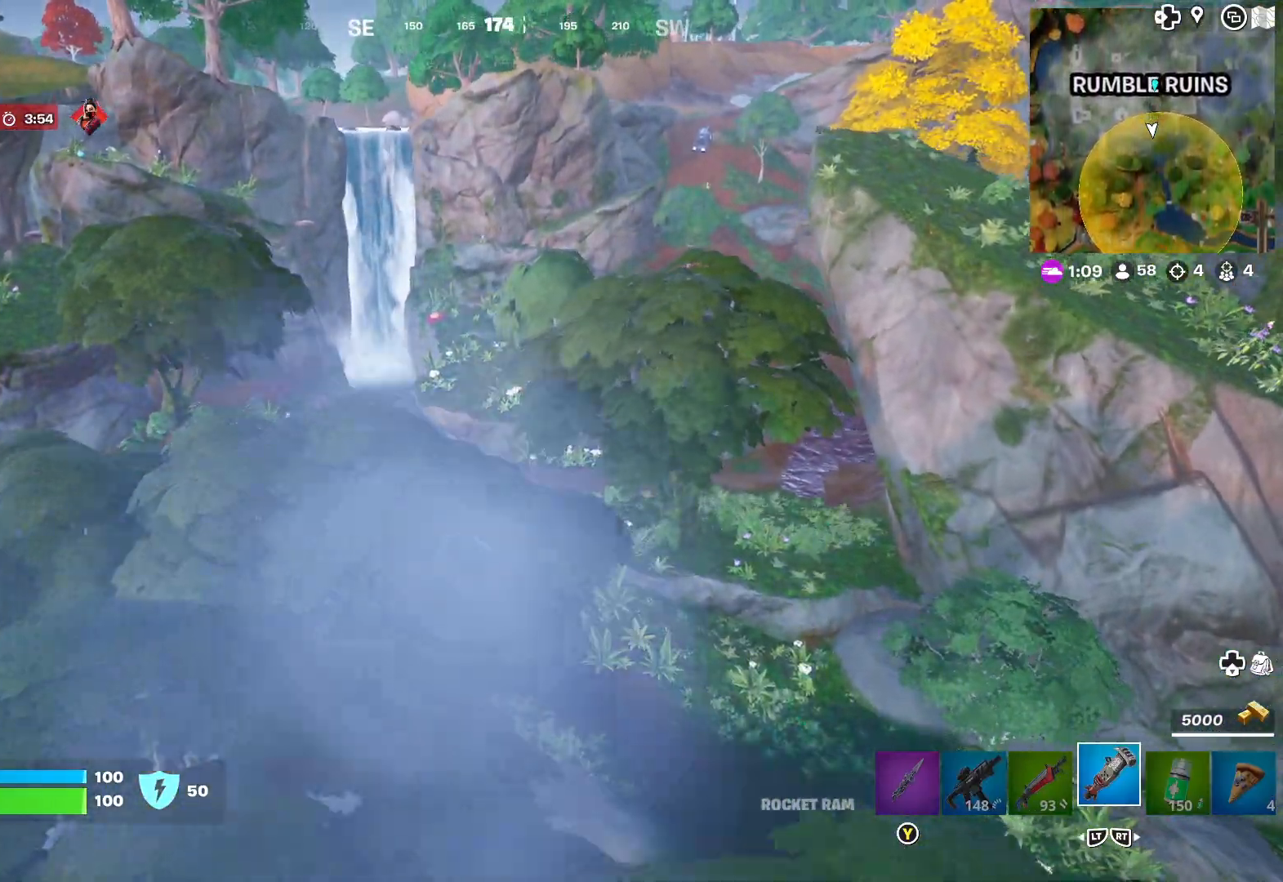
{"buttons": [], "left_stick": "up", "right_stick": "center", "events": []}
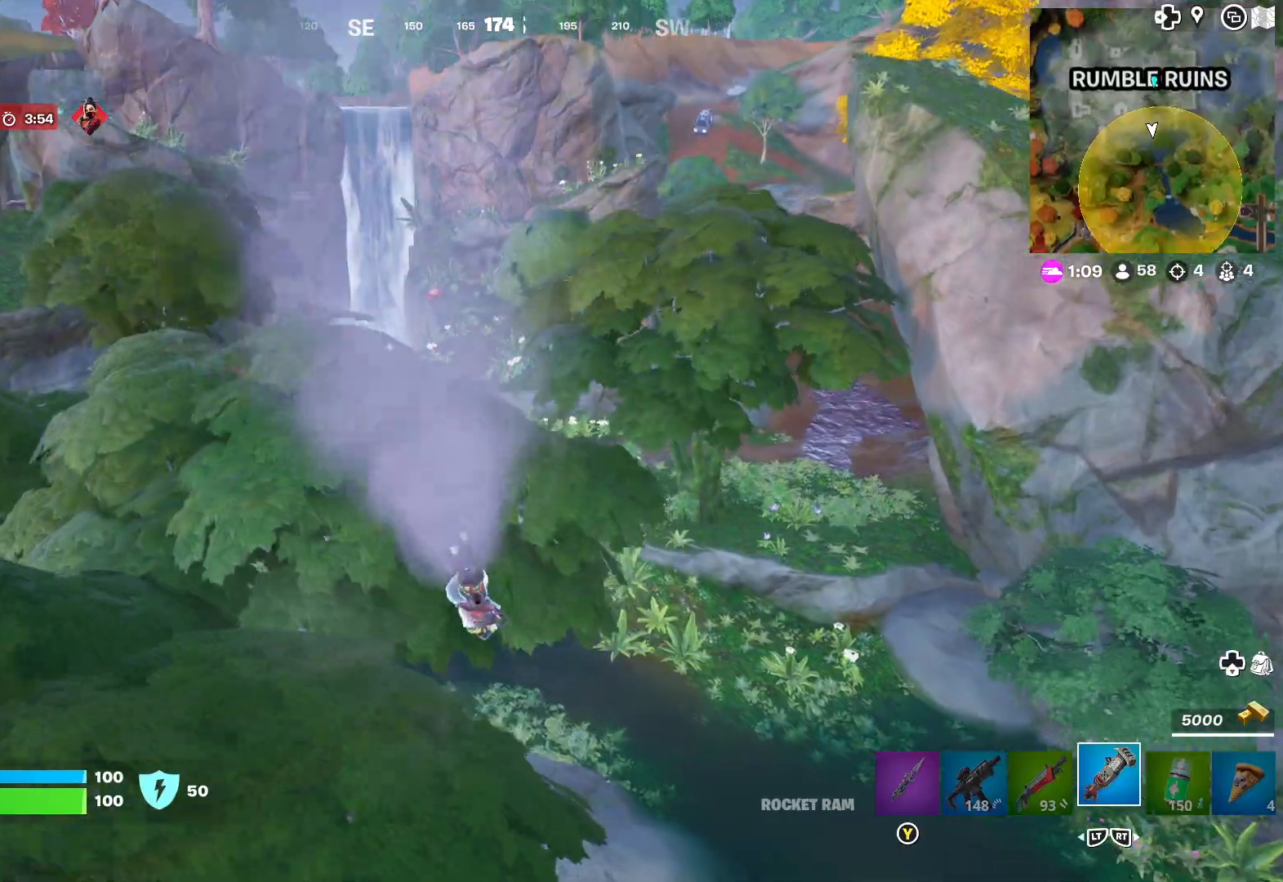
{"buttons": [], "left_stick": "up", "right_stick": "center", "events": []}
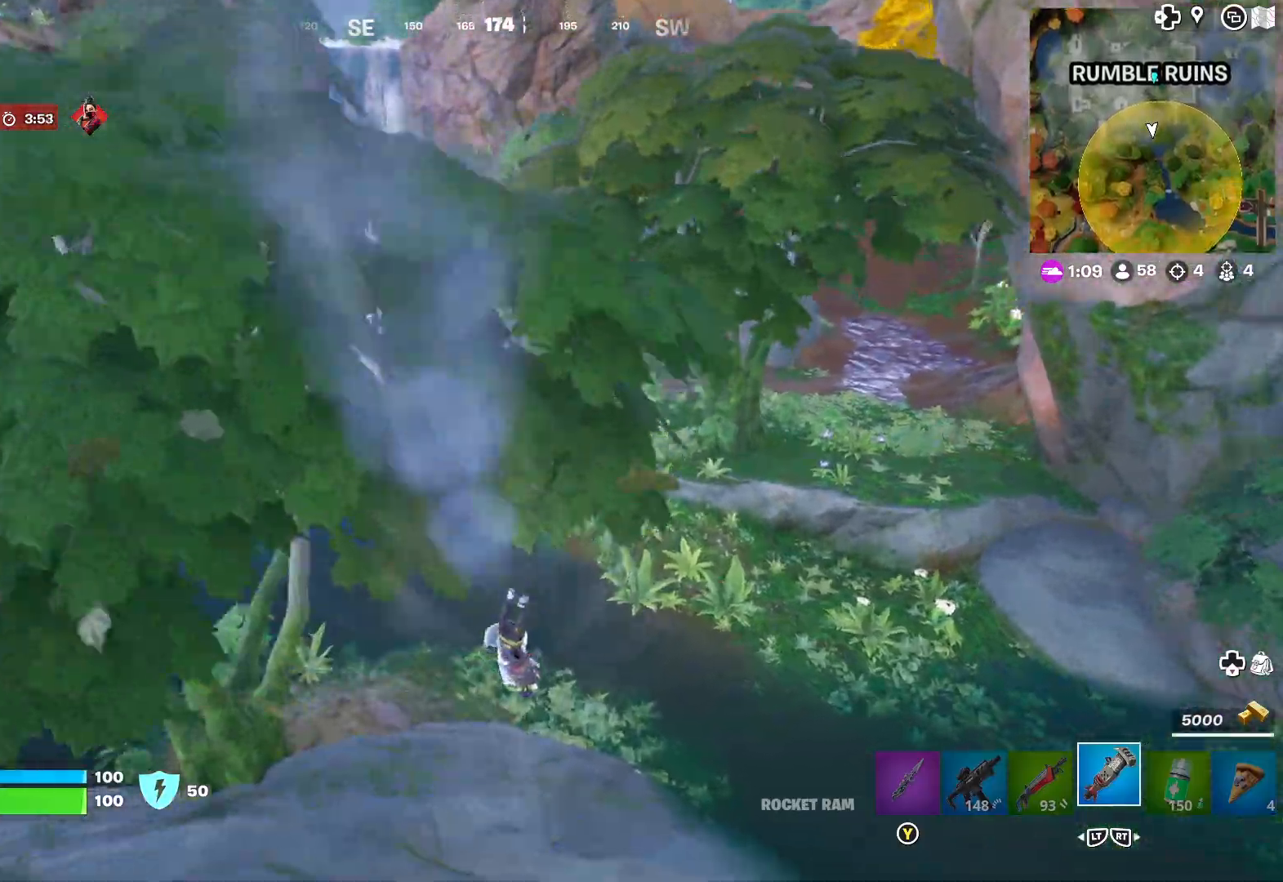
{"buttons": [], "left_stick": "up", "right_stick": "center", "events": []}
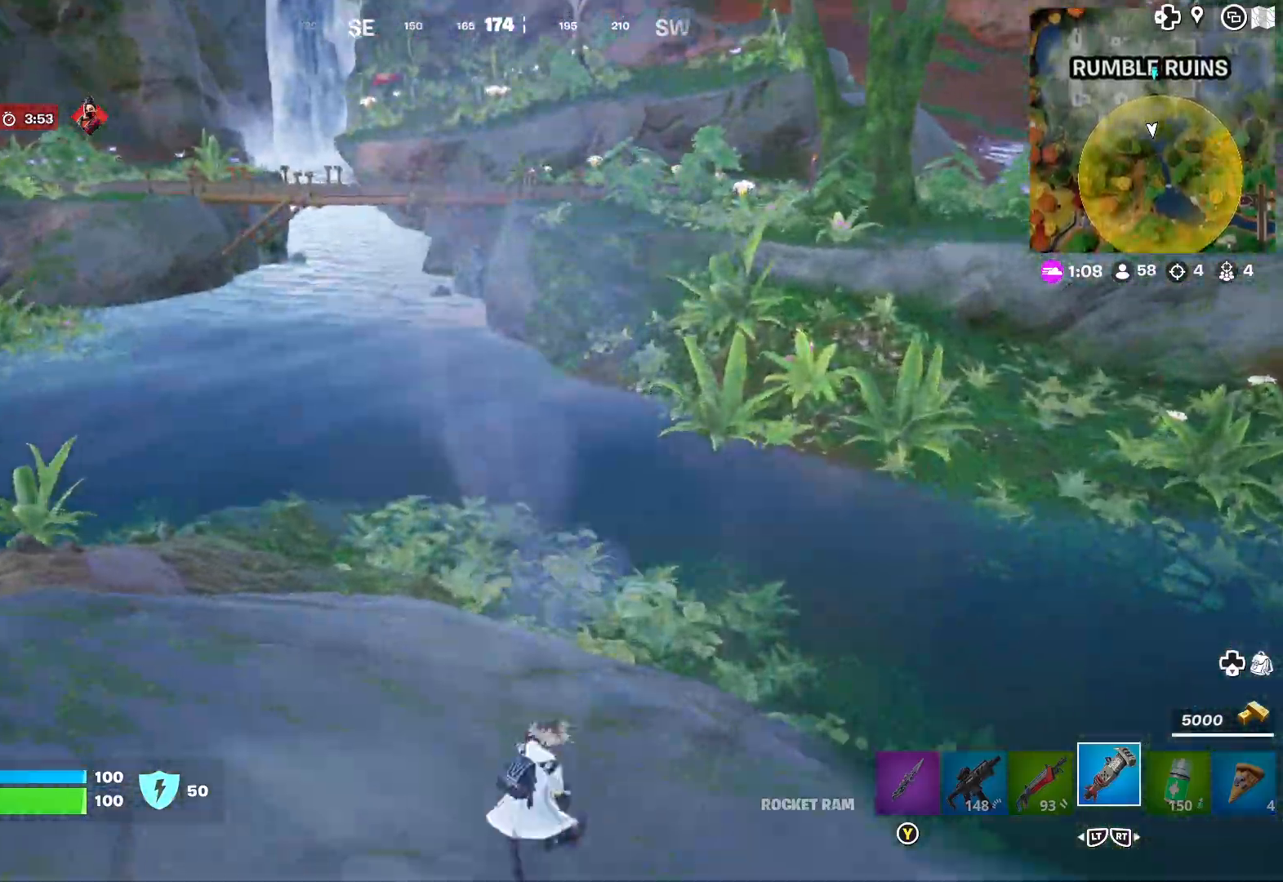
{"buttons": [], "left_stick": "up", "right_stick": "center", "events": []}
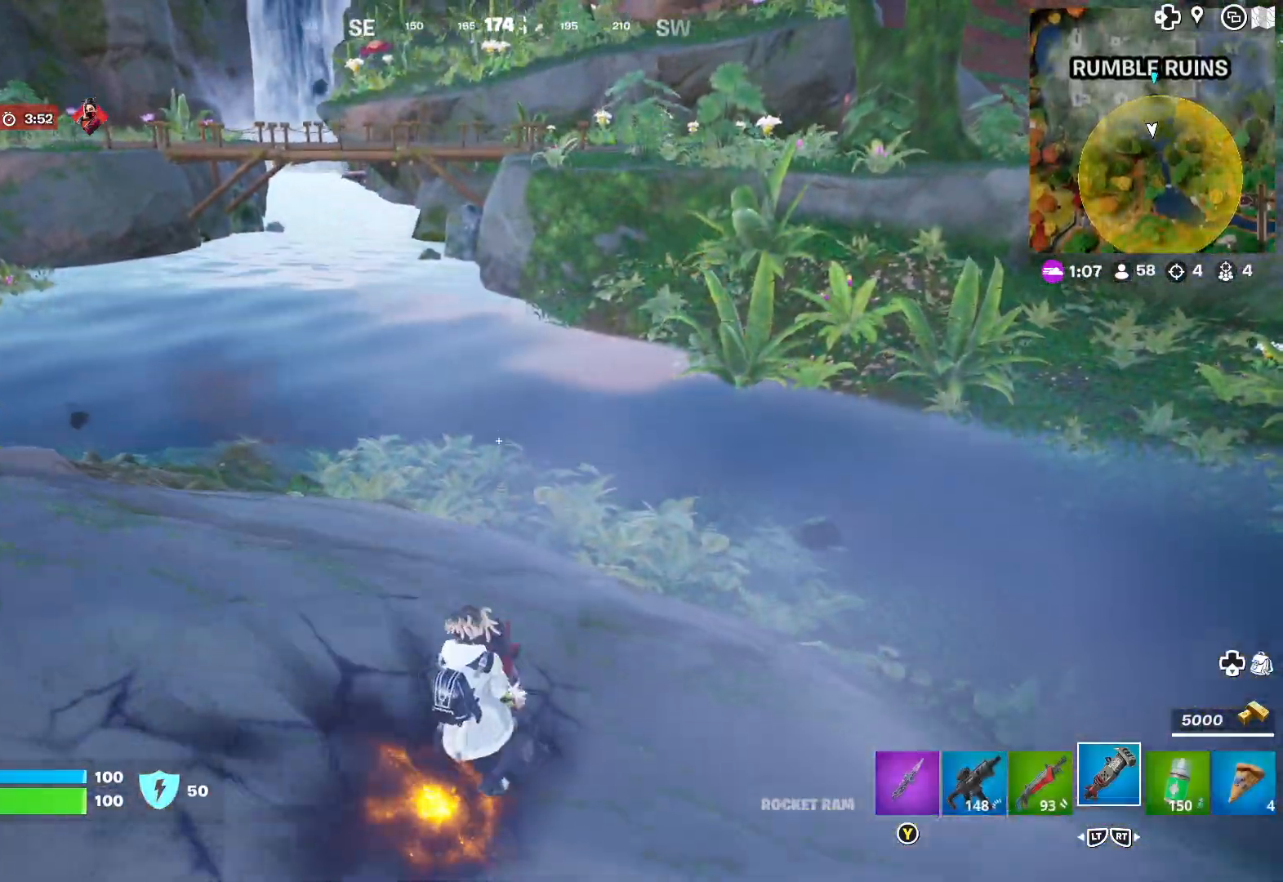
{"buttons": [], "left_stick": "up", "right_stick": "right", "events": [[200, "right_stick", "right"], [383, "right_stick", "center"], [467, "right_stick", "right"]]}
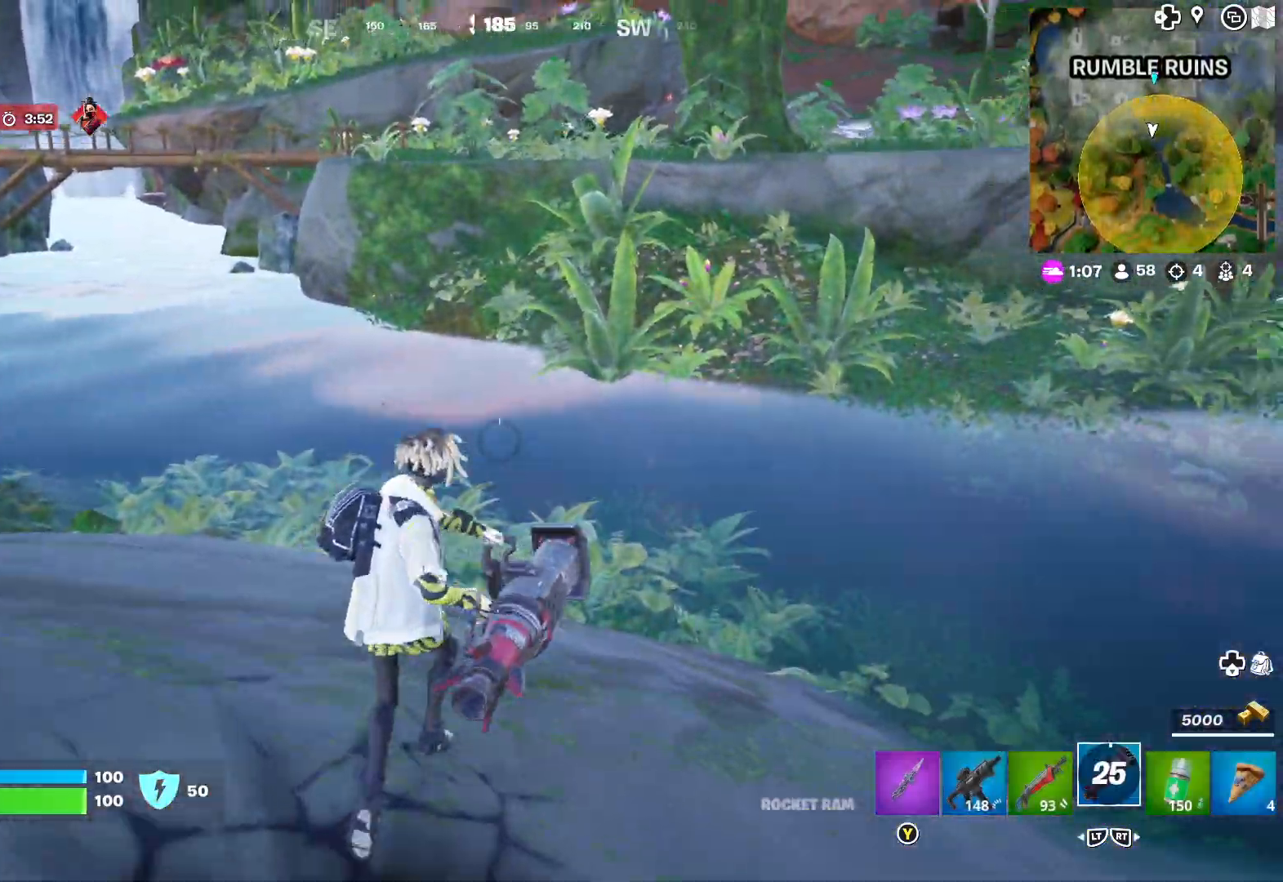
{"buttons": ["L3"], "left_stick": "up", "right_stick": "center", "events": [[117, "right_stick", "center"], [450, "L3", "down"]]}
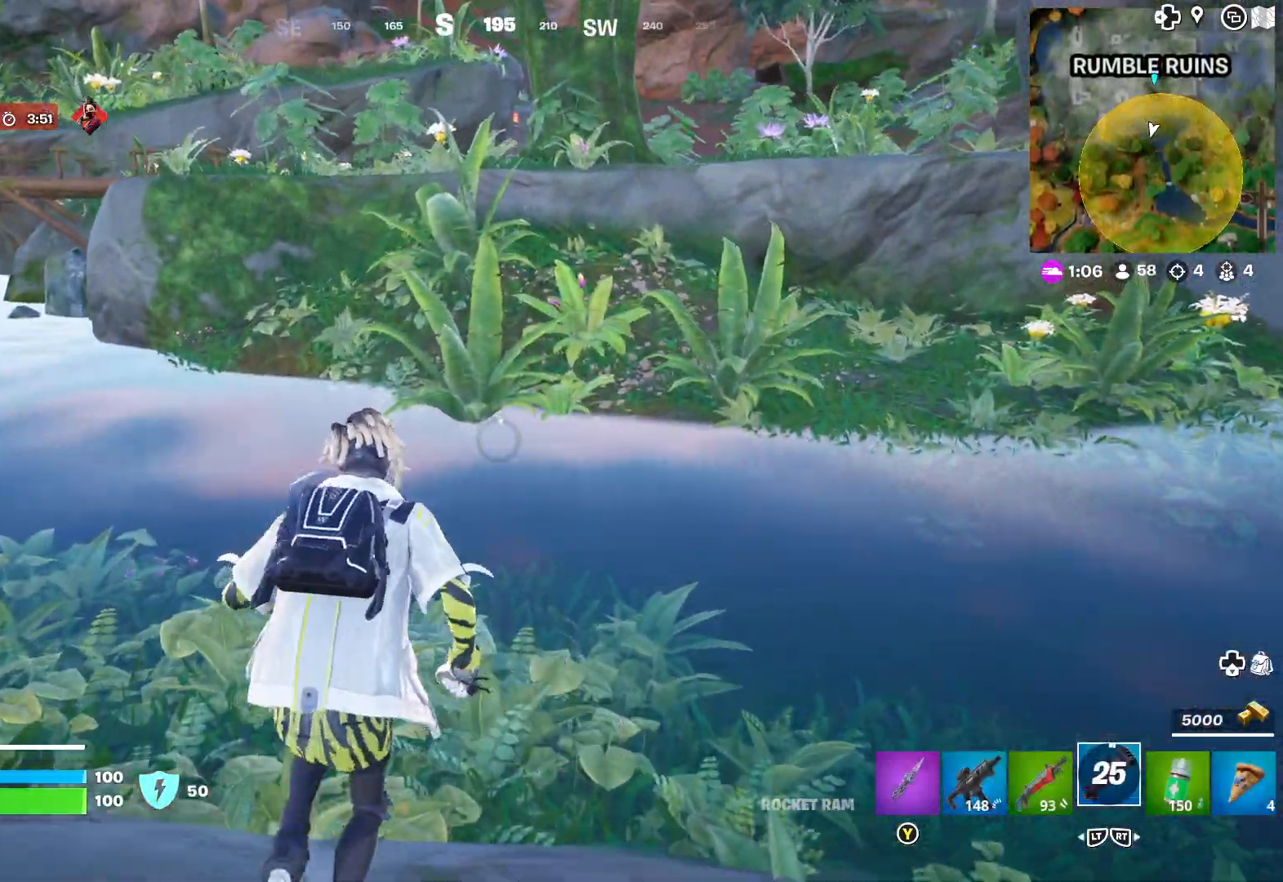
{"buttons": [], "left_stick": "up", "right_stick": "center", "events": [[17, "right_stick", "right"], [67, "L3", "up"], [150, "right_stick", "center"], [400, "right_stick", "up-left"], [500, "right_stick", "center"]]}
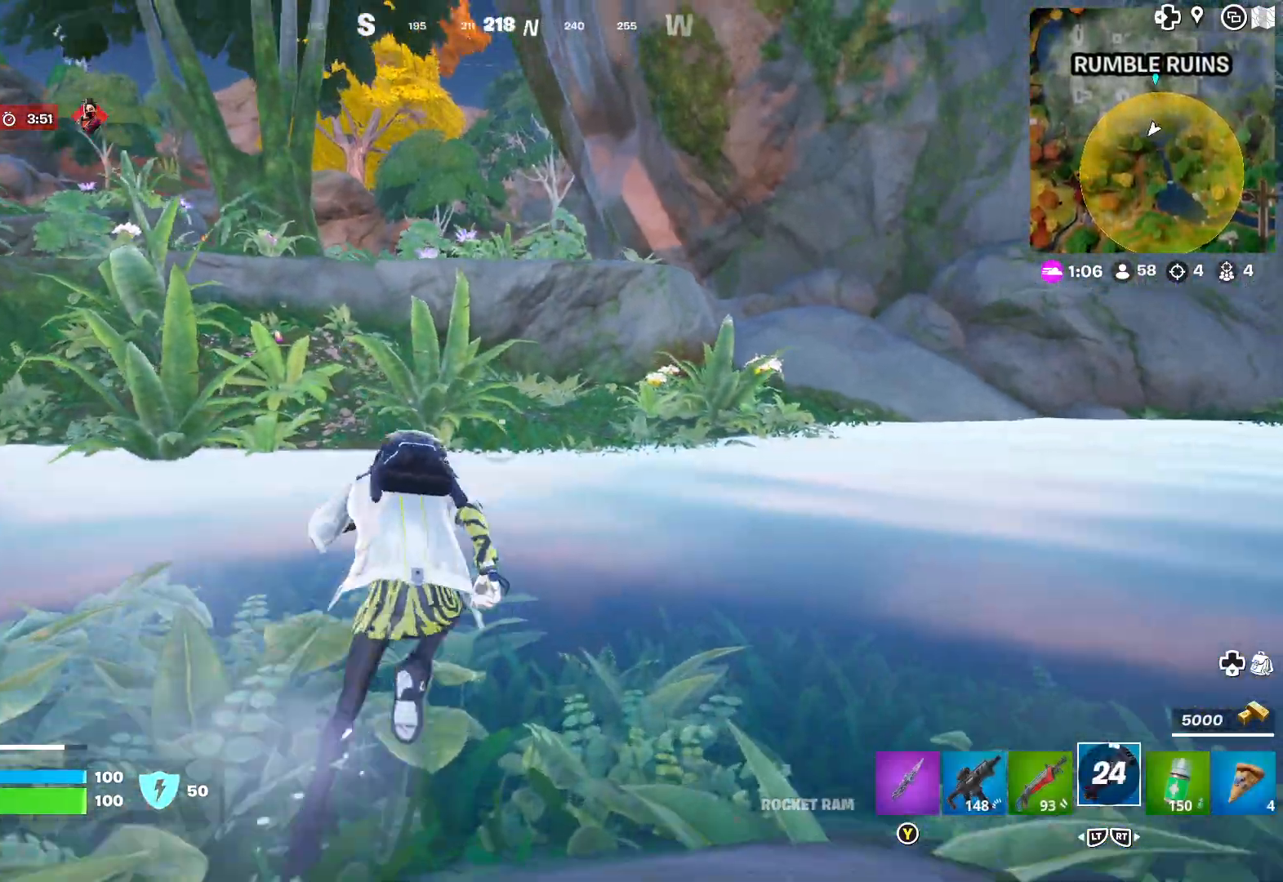
{"buttons": [], "left_stick": "up", "right_stick": "center", "events": [[200, "right_stick", "left"], [333, "right_stick", "center"]]}
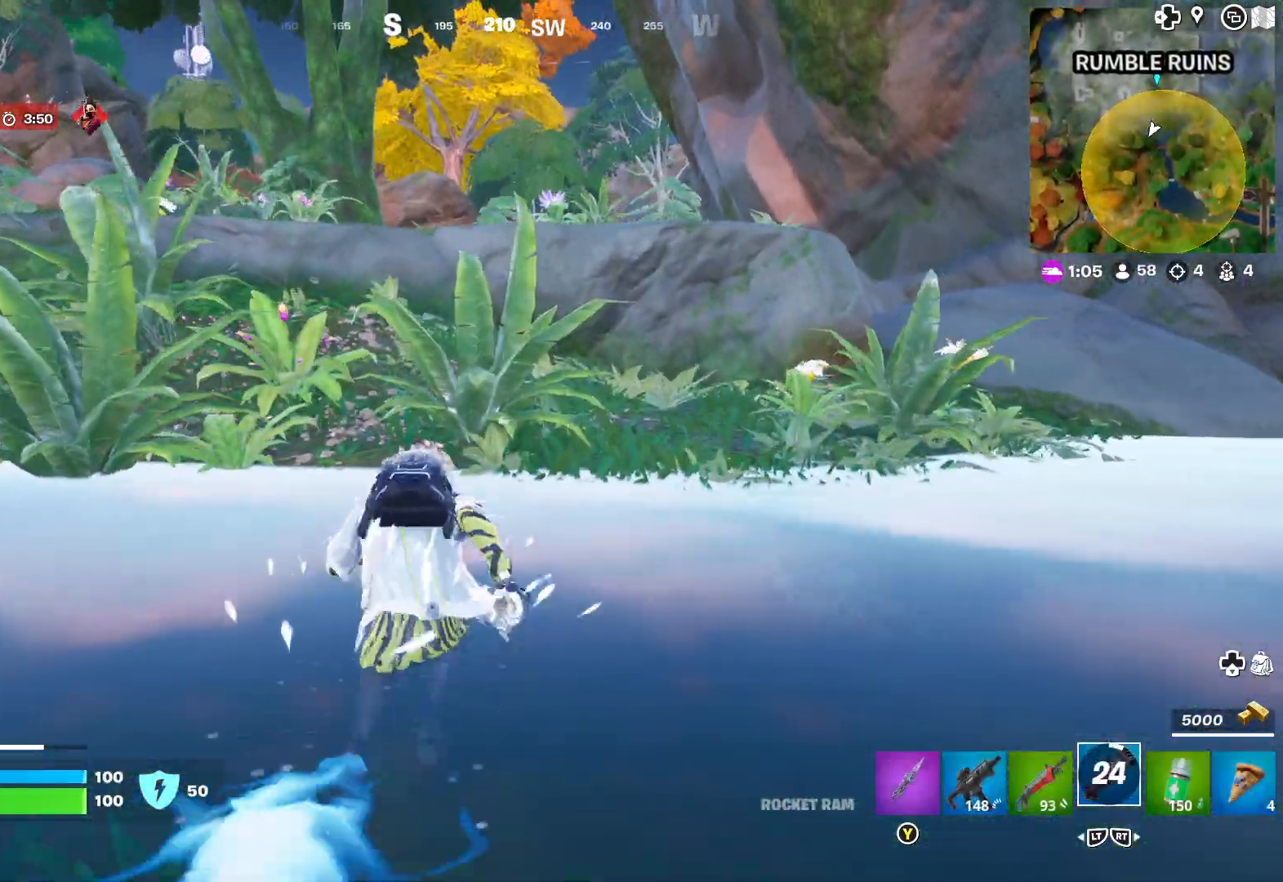
{"buttons": [], "left_stick": "up", "right_stick": "center", "events": []}
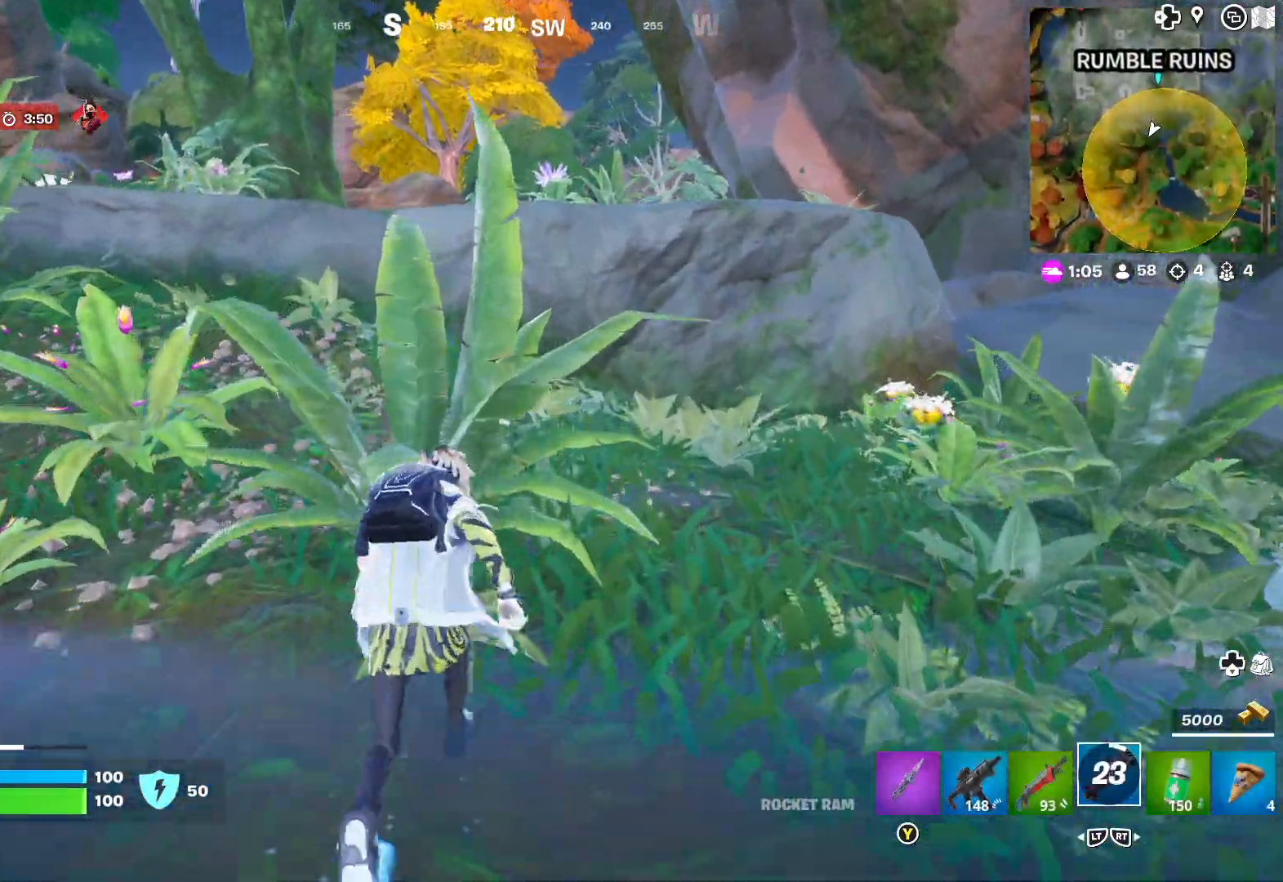
{"buttons": [], "left_stick": "up", "right_stick": "center", "events": []}
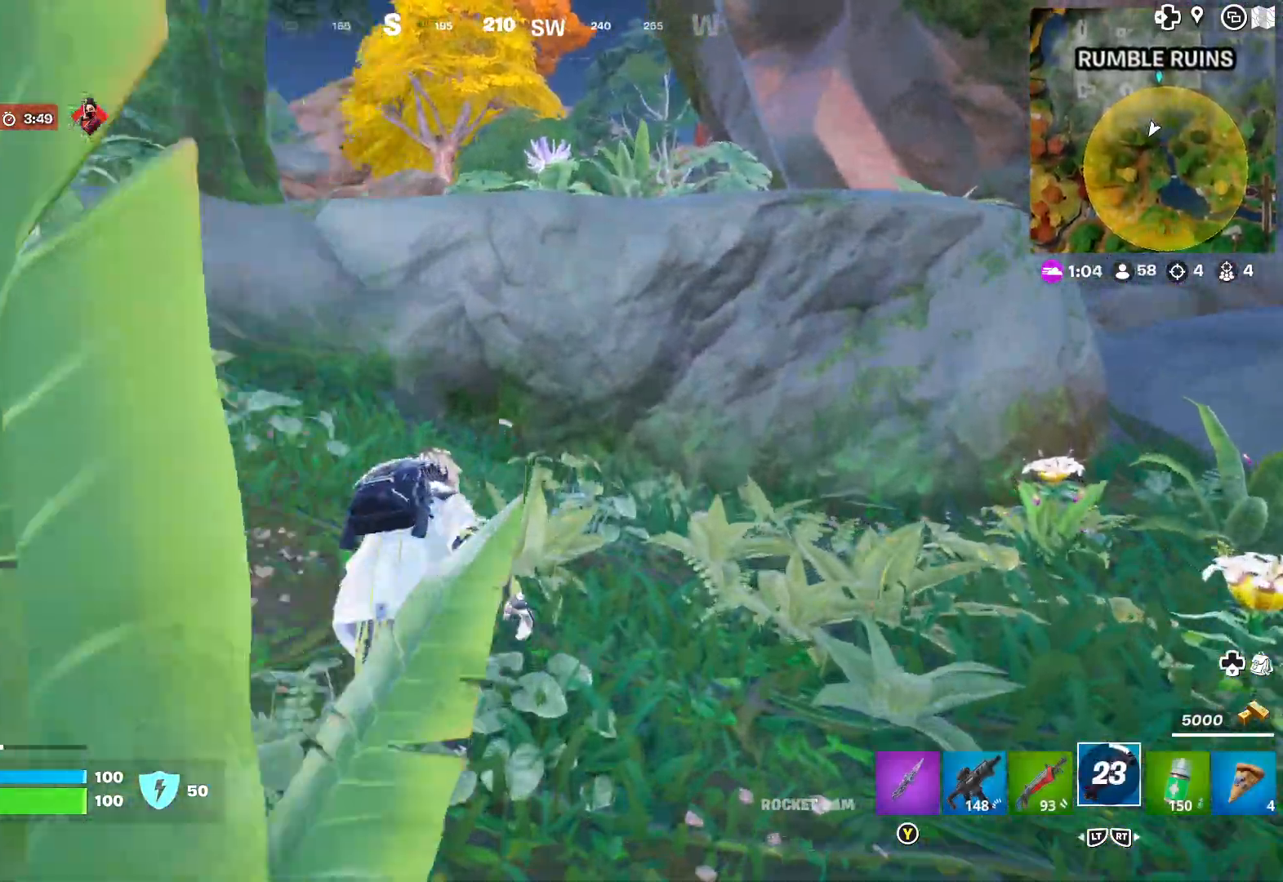
{"buttons": [], "left_stick": "up", "right_stick": "center", "events": [[233, "A", "down"], [317, "A", "up"], [417, "A", "down"], [450, "A", "up"]]}
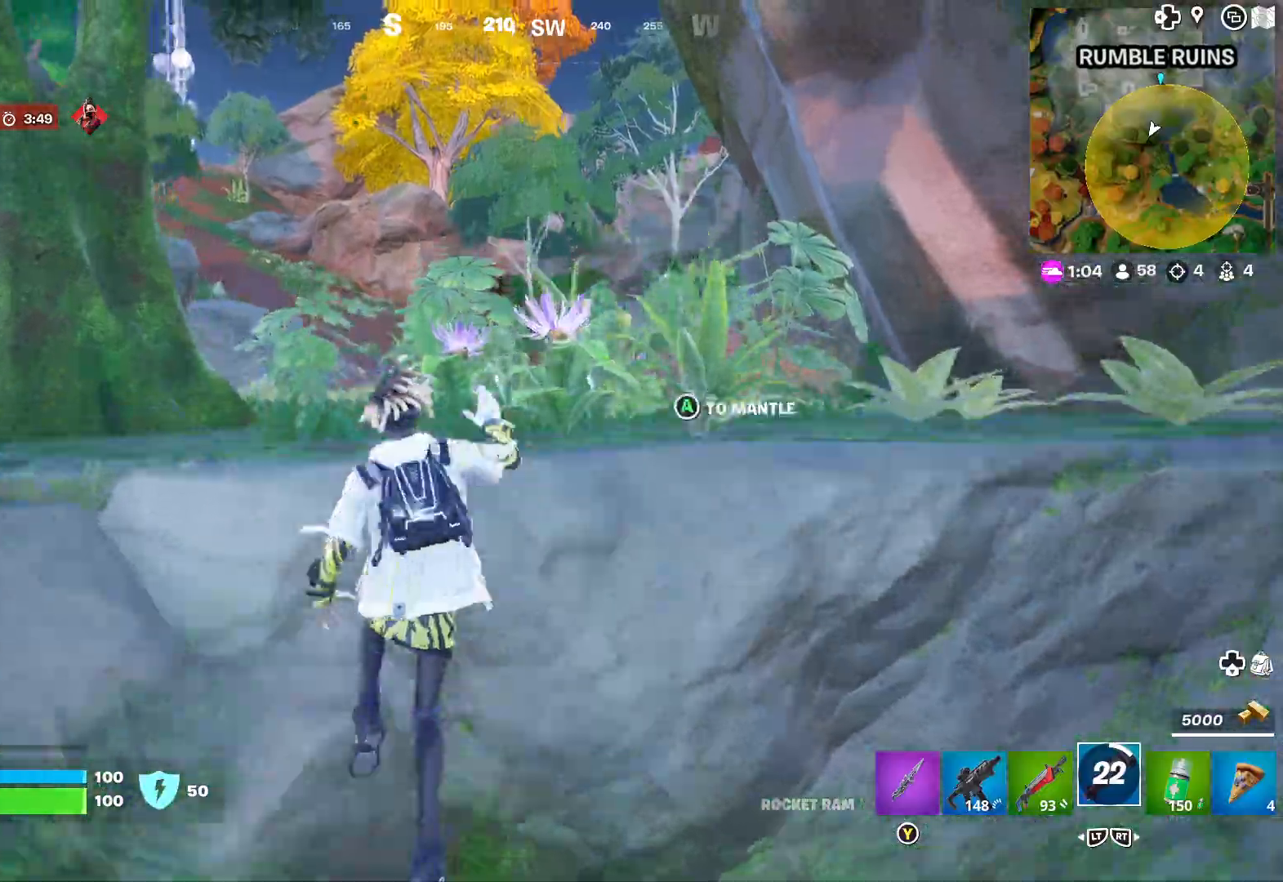
{"buttons": [], "left_stick": "up", "right_stick": "center", "events": [[33, "A", "down"], [83, "A", "up"], [183, "A", "down"], [233, "A", "up"], [317, "A", "down"], [383, "A", "up"]]}
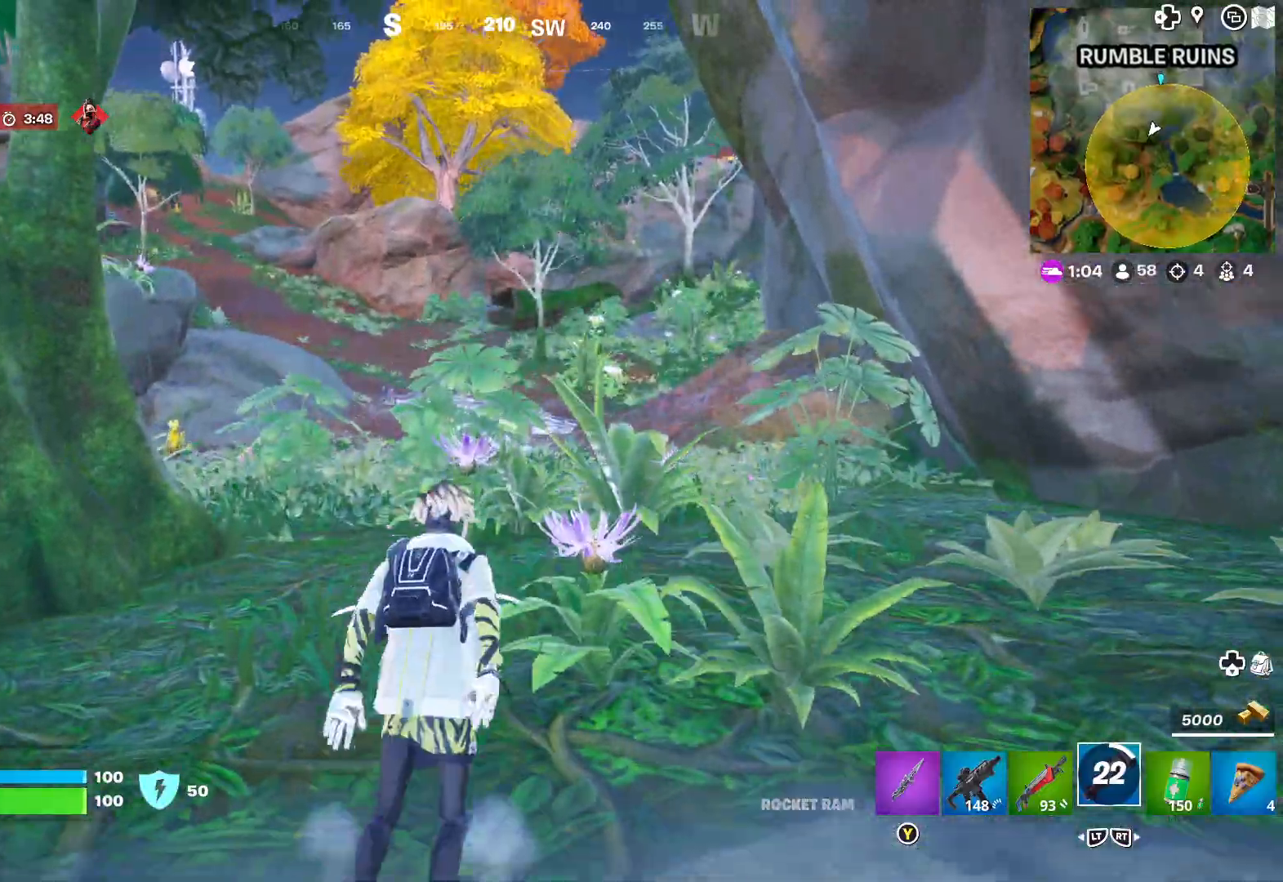
{"buttons": ["L2"], "left_stick": "up", "right_stick": "center", "events": [[467, "L2", "down"]]}
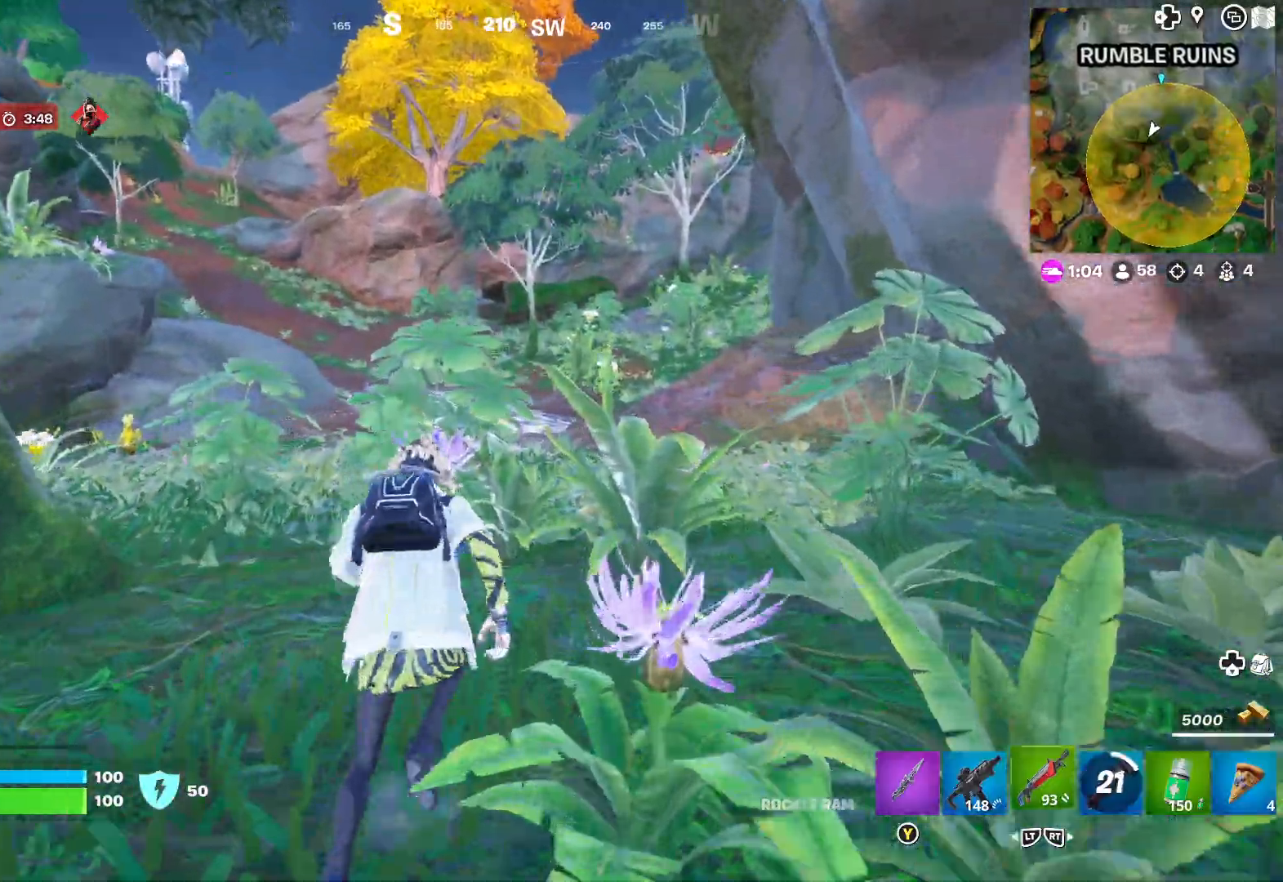
{"buttons": [], "left_stick": "up", "right_stick": "center", "events": [[67, "L2", "up"], [167, "L2", "down"], [283, "L2", "up"]]}